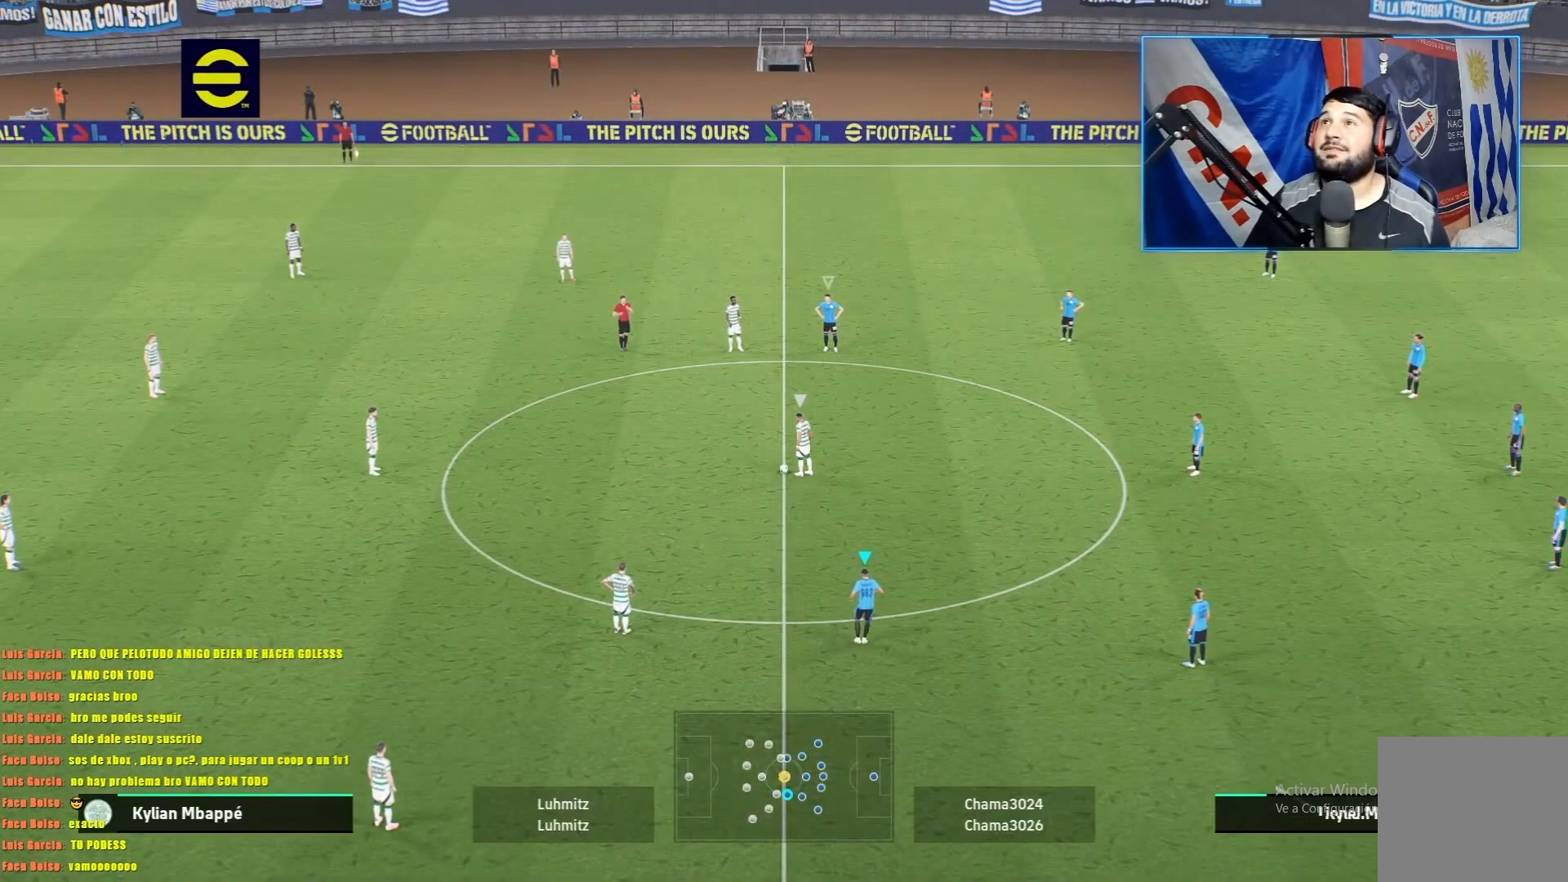
Gameplay with a controller (PlayStation layout); each line is a JSON object with the inputs held at the frame after it. "events" lists button and stick changes between this image and that frame as [ms after this image, input, new state], when the widget could be followed in between. Not read: right_stick.
{"buttons": ["L1", "R1"], "left_stick": "up-left", "events": []}
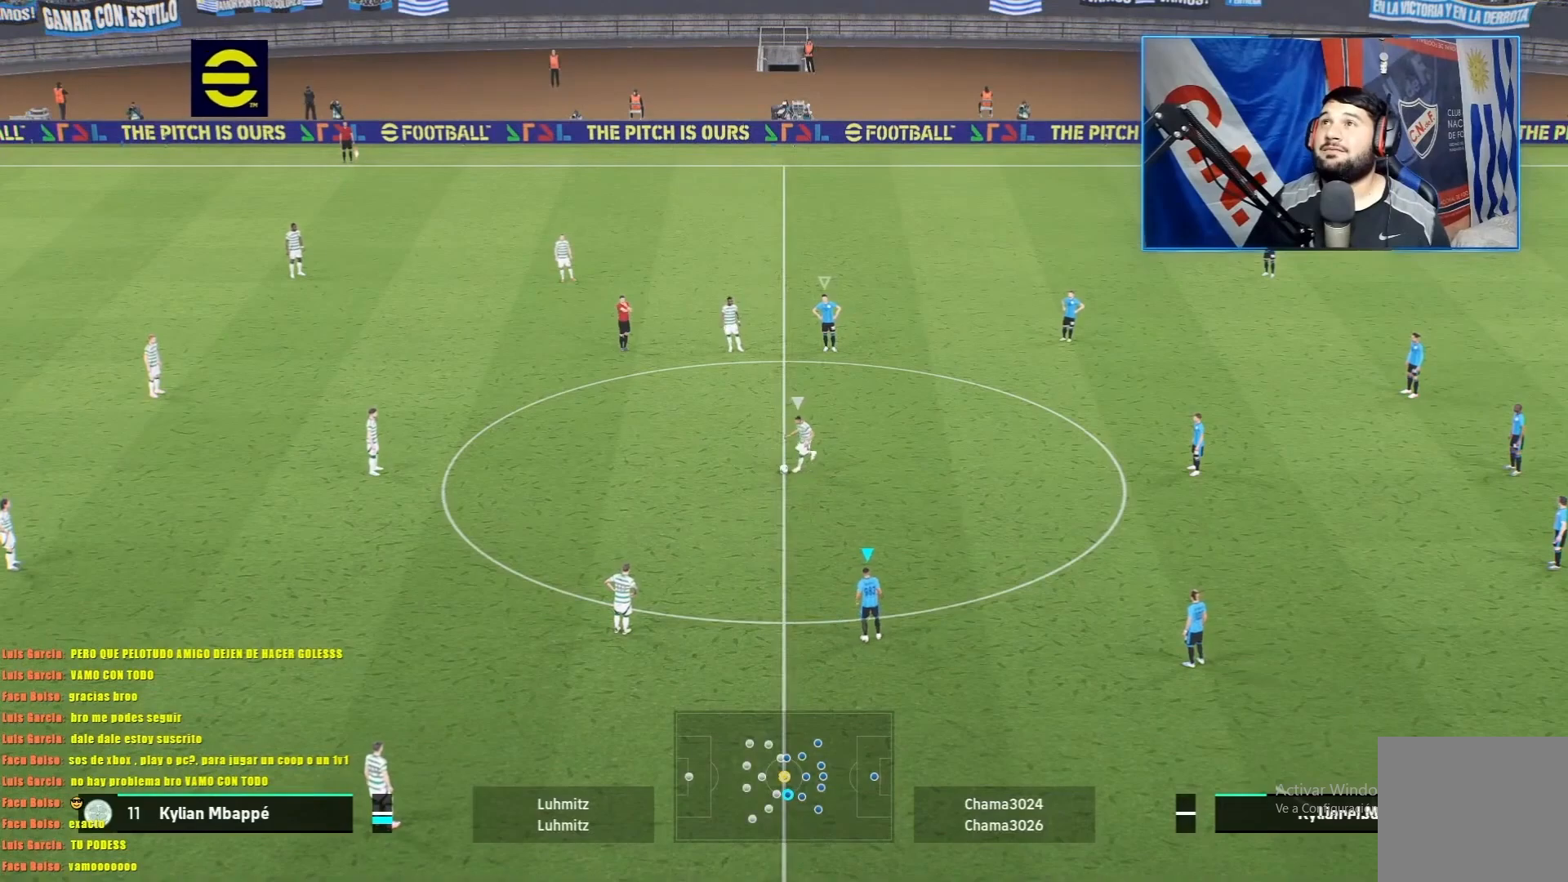
{"buttons": ["L1", "R1"], "left_stick": "left", "events": [[317, "left_stick", "left"]]}
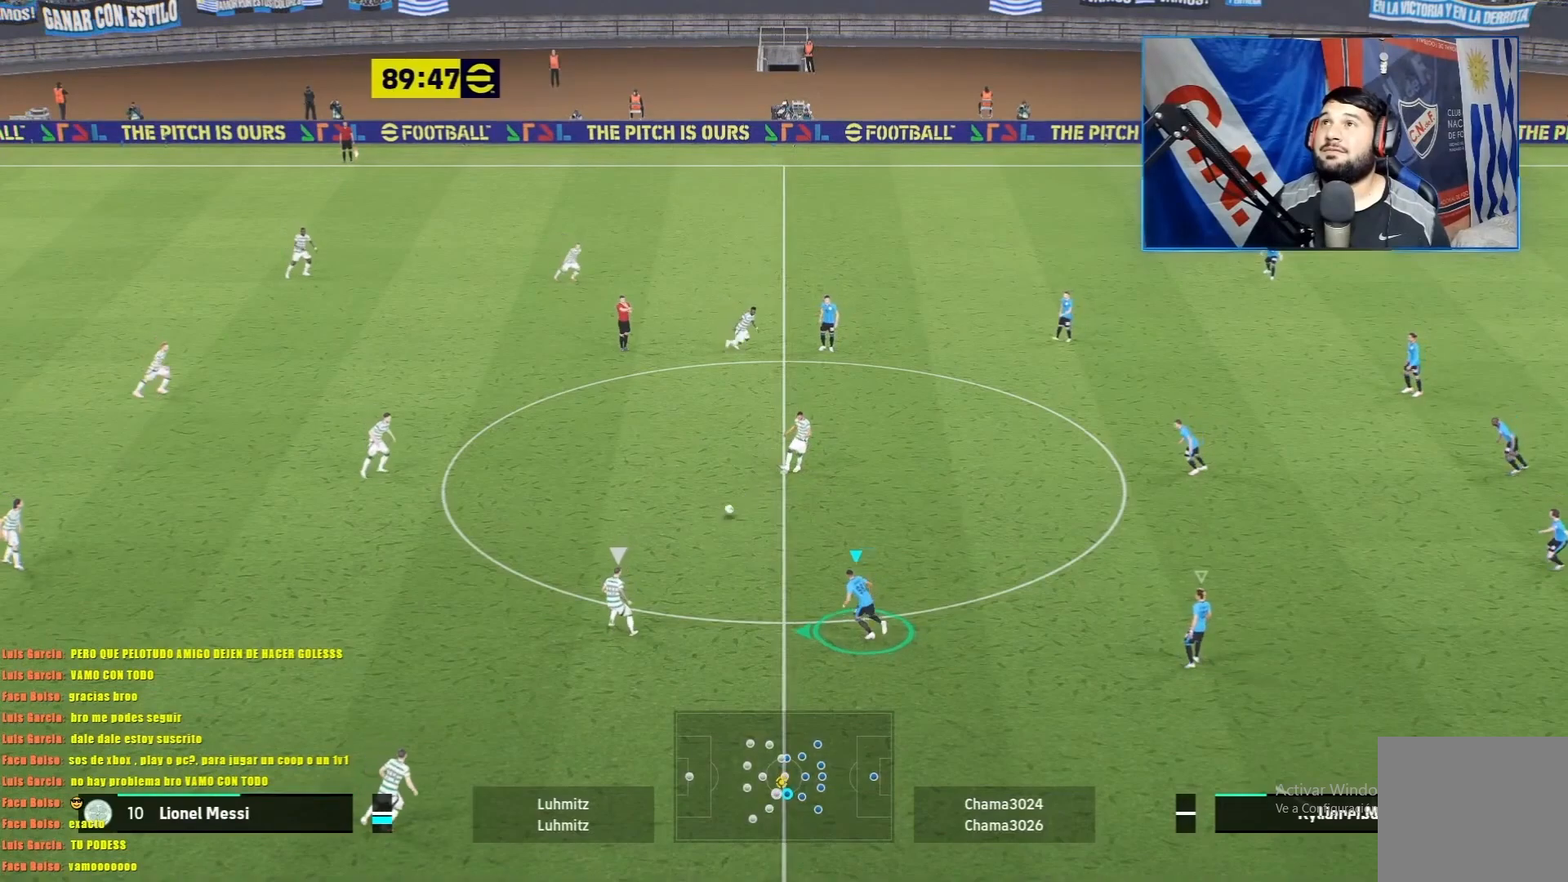
{"buttons": ["L1", "R1"], "left_stick": "left", "events": []}
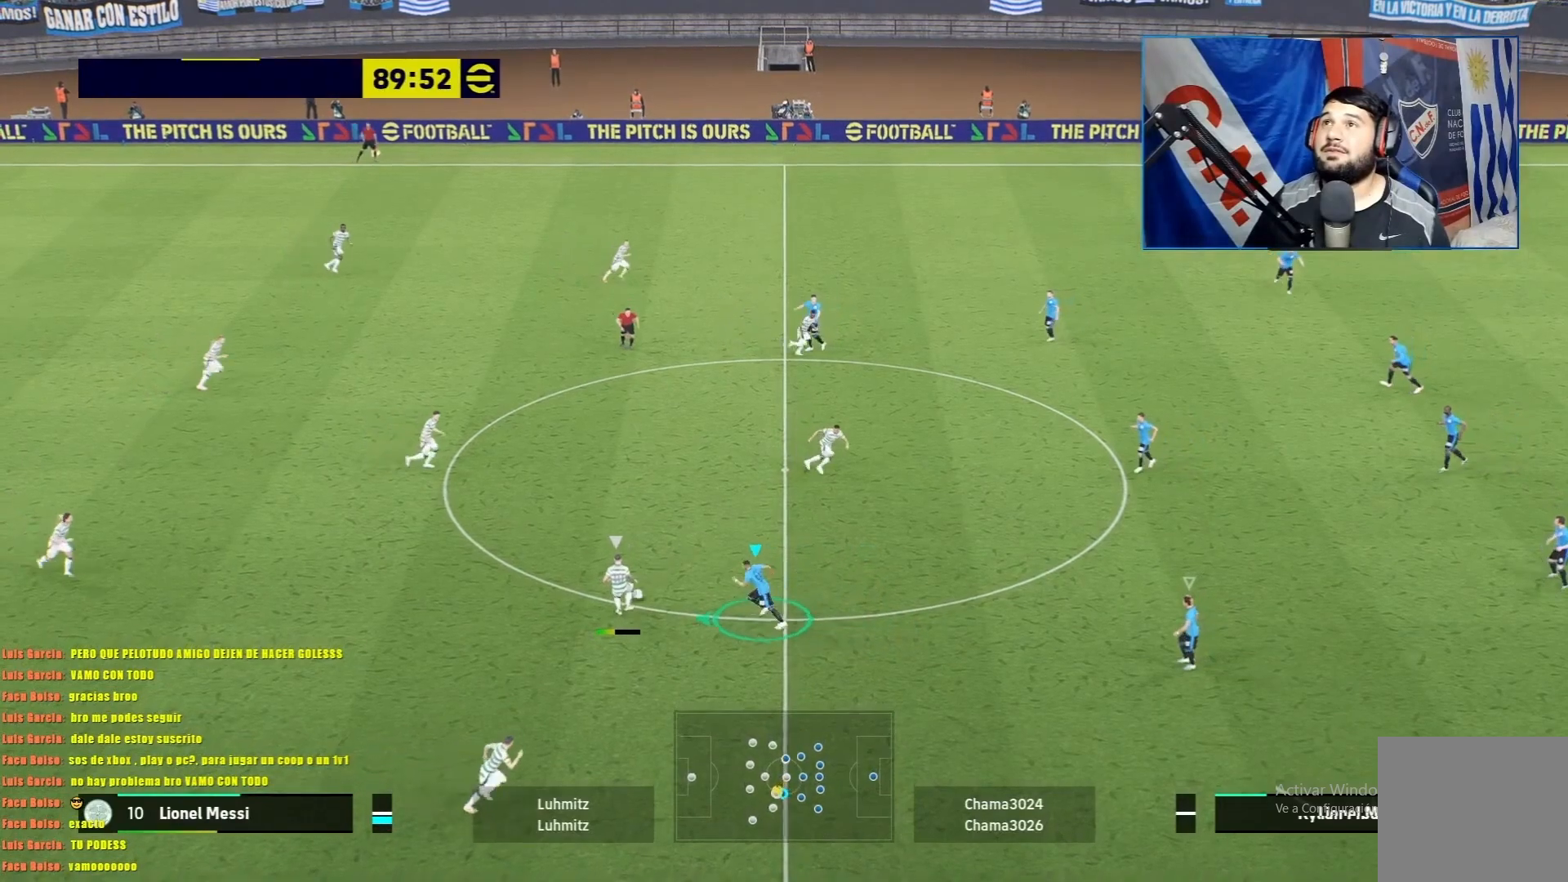
{"buttons": ["L1", "R1"], "left_stick": "up-left", "events": [[434, "left_stick", "up-left"]]}
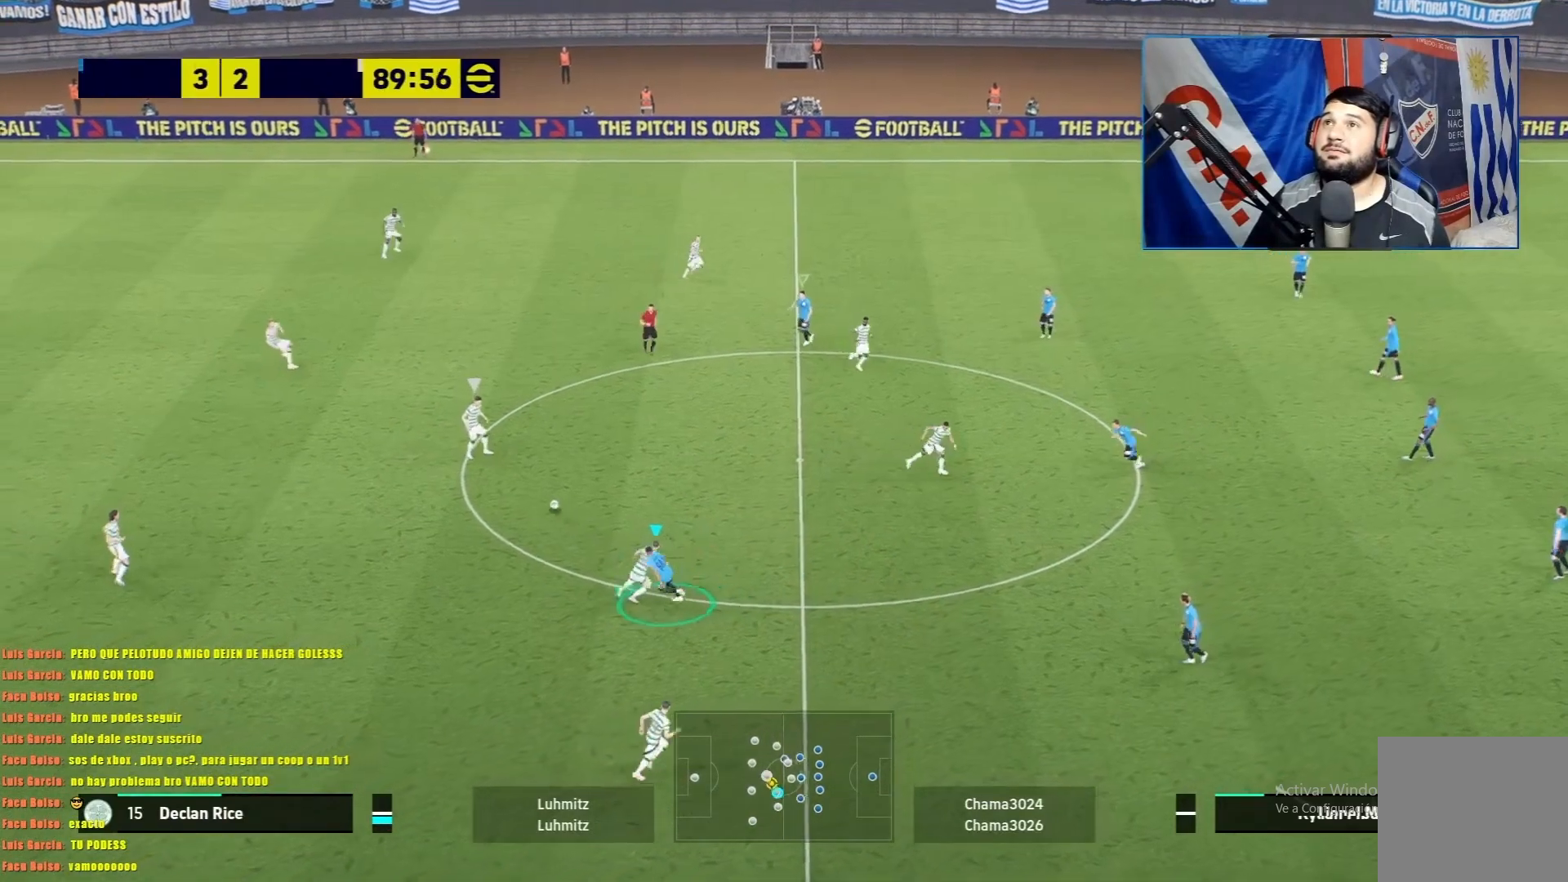
{"buttons": ["L1", "R1"], "left_stick": "up-left", "events": []}
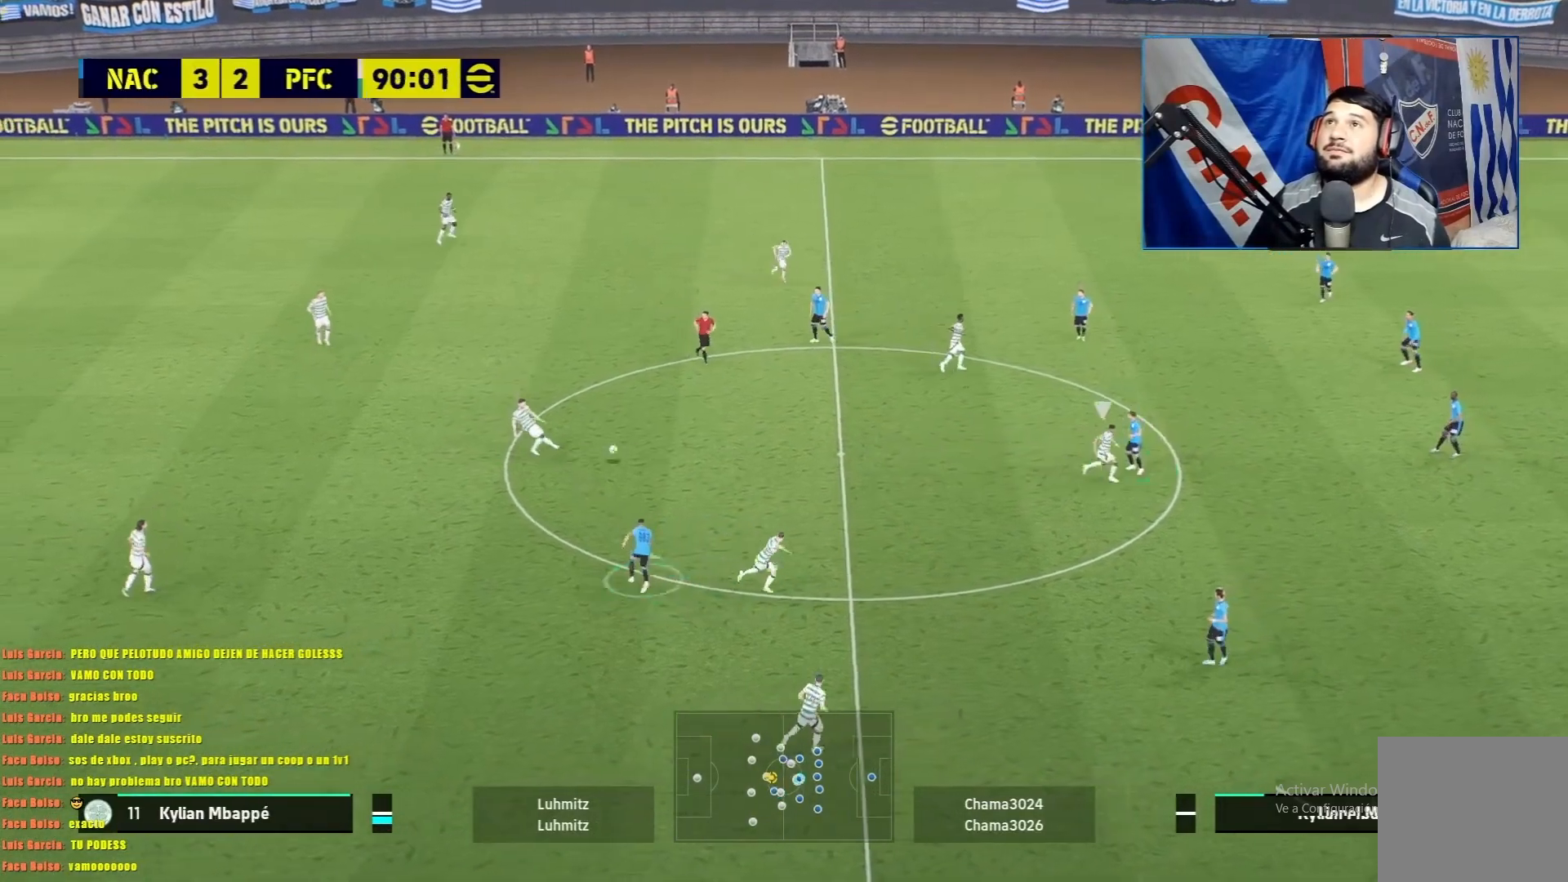
{"buttons": ["L1", "R1"], "left_stick": "left", "events": [[150, "left_stick", "left"]]}
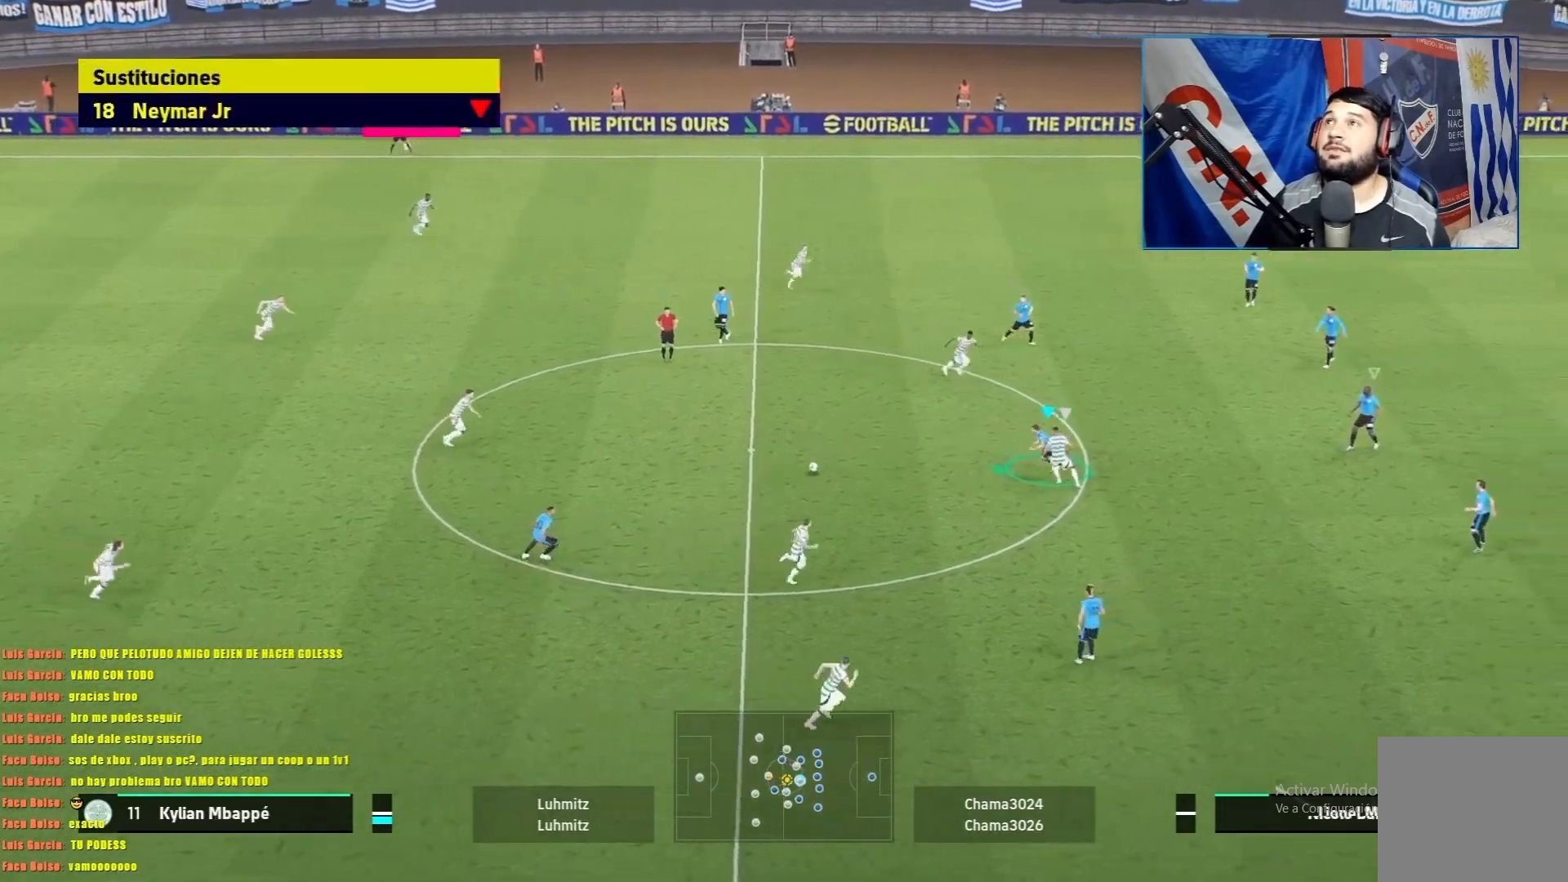
{"buttons": ["L1", "R1"], "left_stick": "left", "events": []}
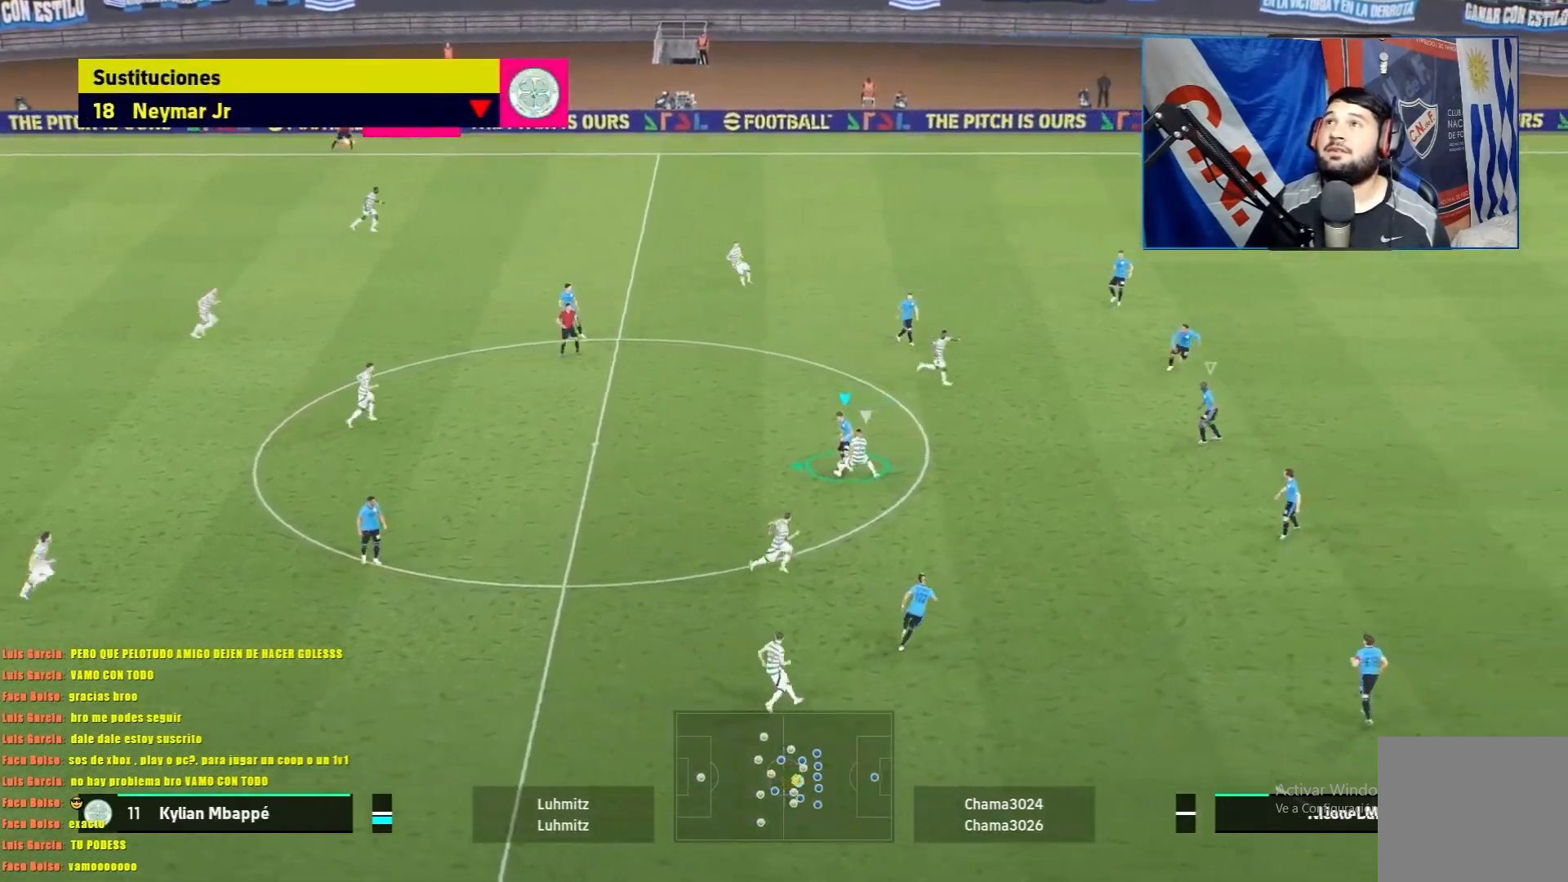
{"buttons": ["L1", "R1"], "left_stick": "left", "events": []}
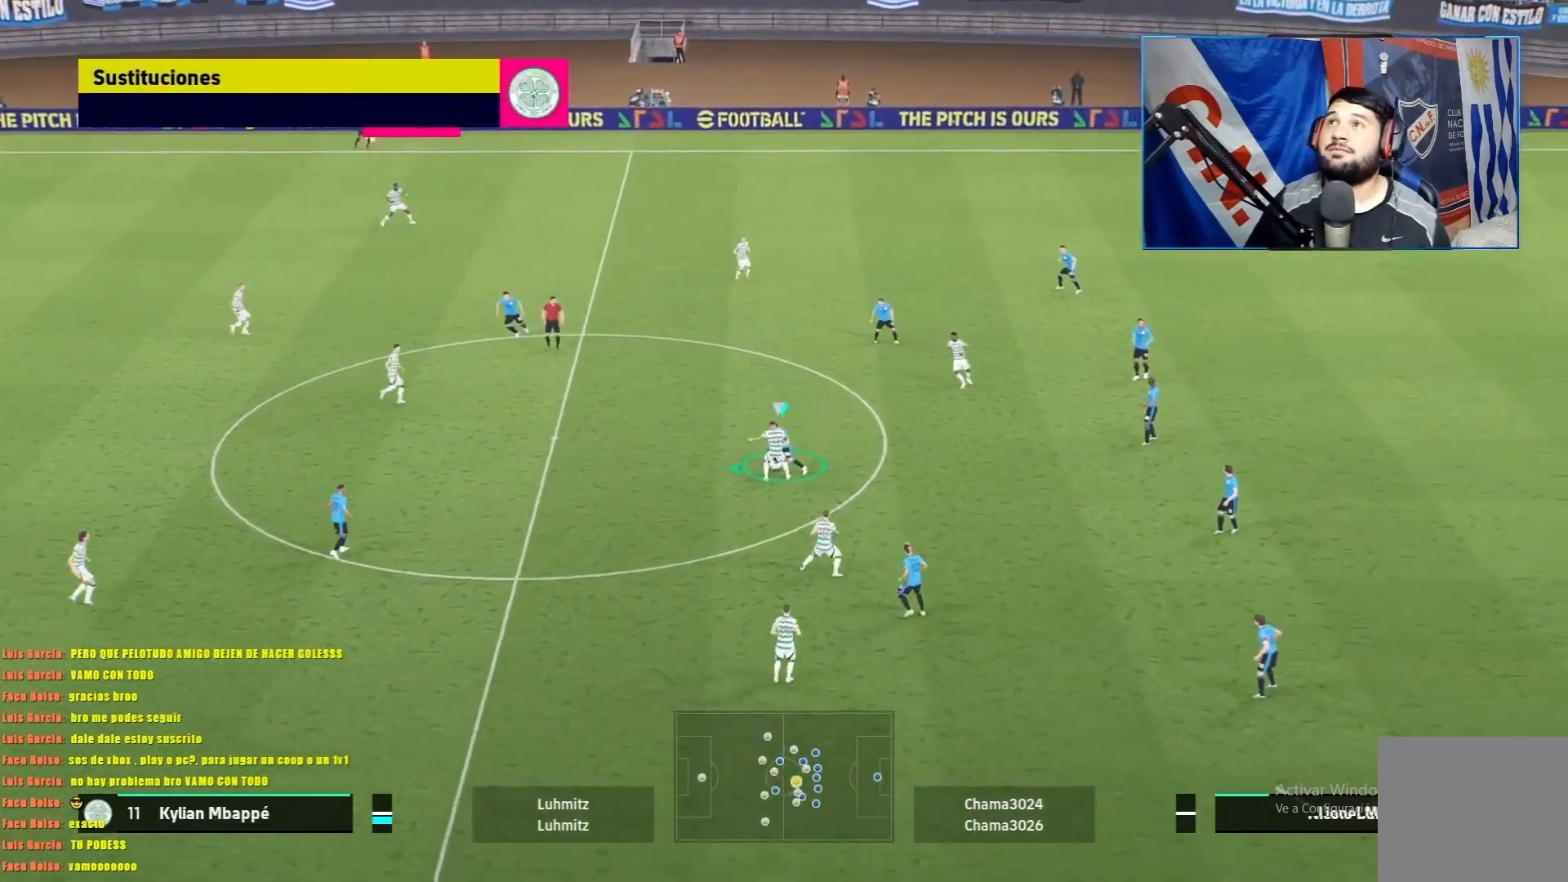
{"buttons": ["TRIANGLE", "R1"], "left_stick": "left", "events": [[417, "L1", "up"], [501, "TRIANGLE", "down"]]}
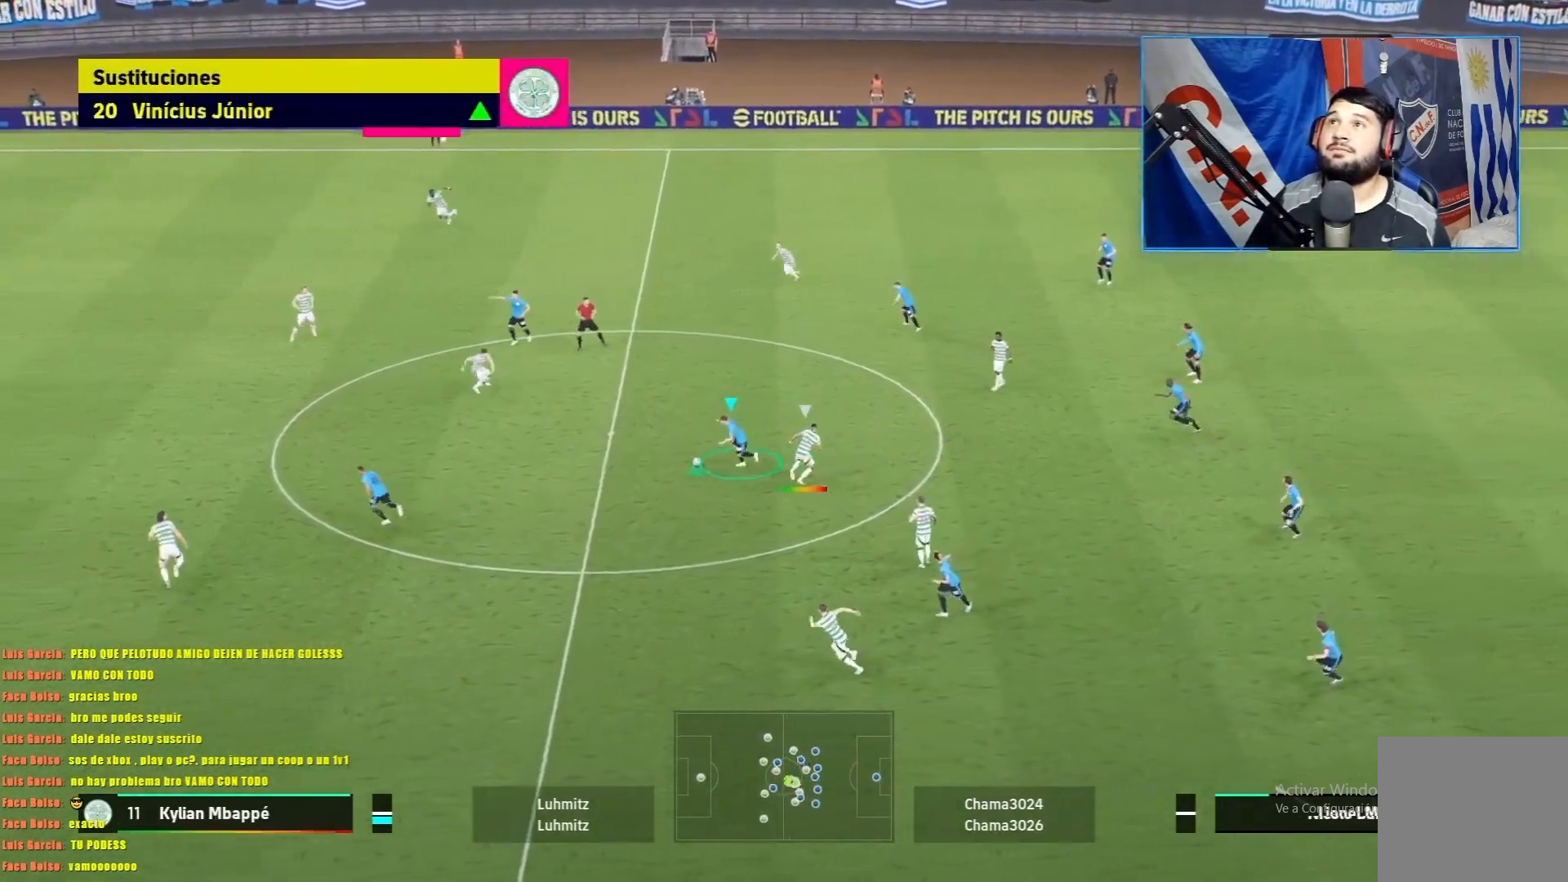
{"buttons": ["R1"], "left_stick": "left", "events": [[133, "TRIANGLE", "up"]]}
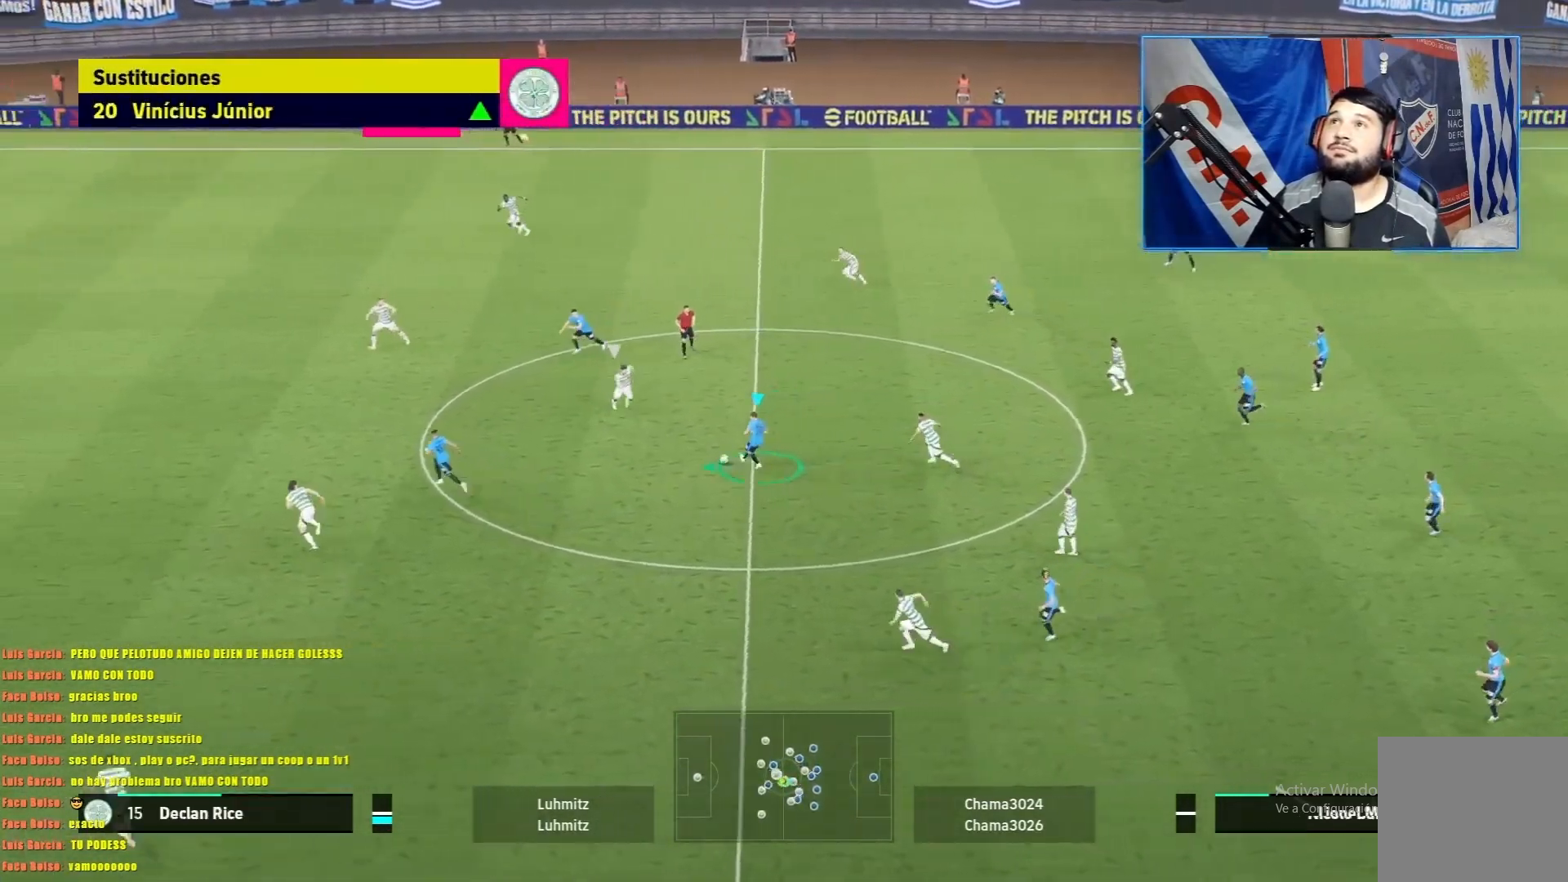
{"buttons": ["R1"], "left_stick": "left", "events": []}
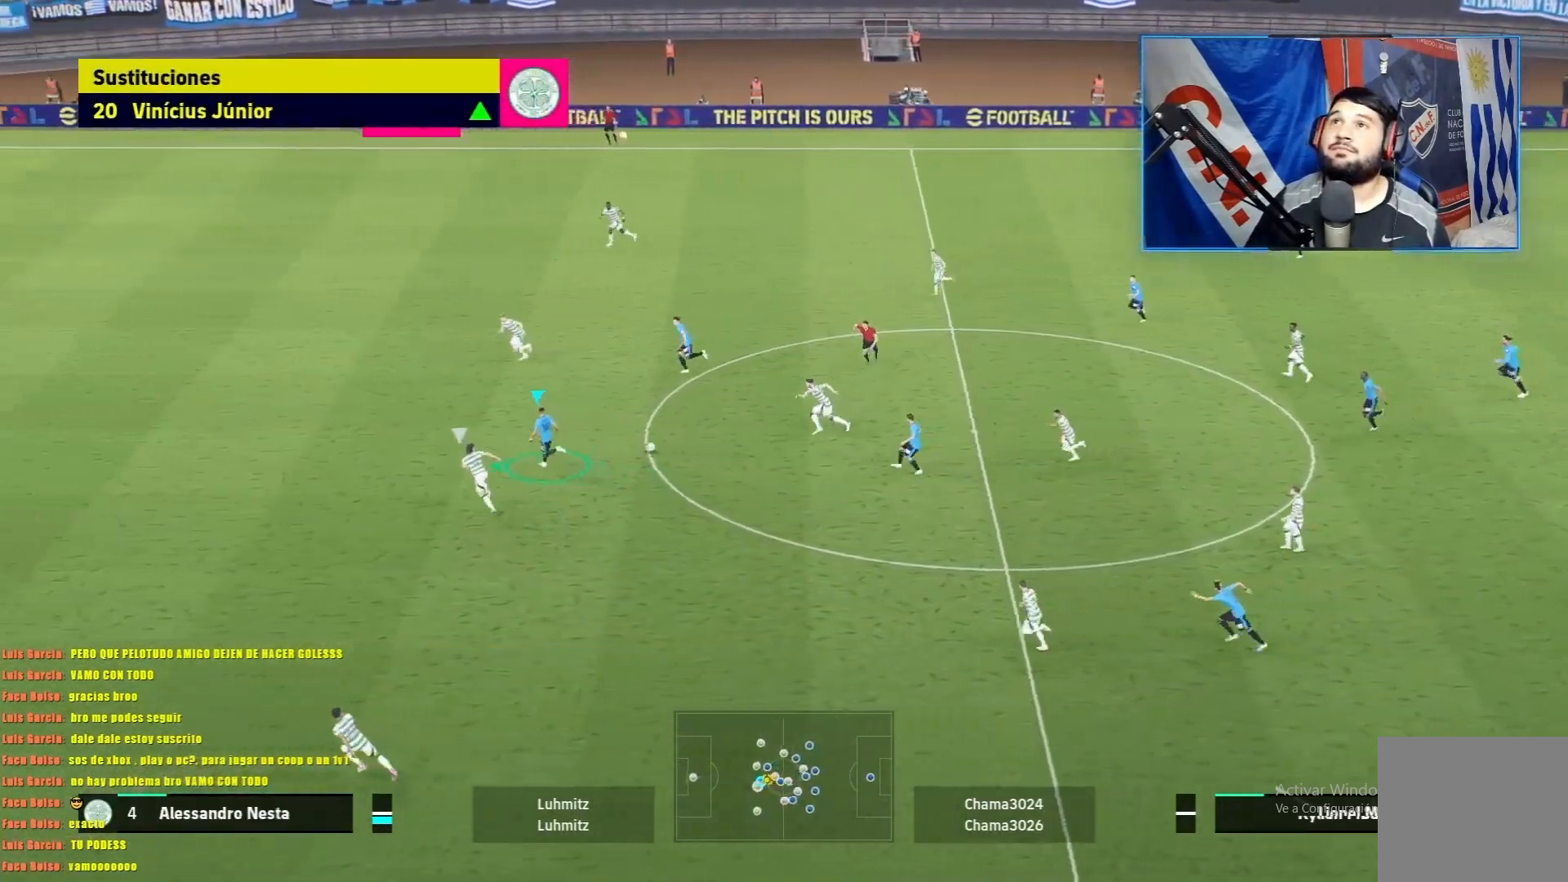
{"buttons": ["R1"], "left_stick": "up-left", "events": [[33, "TRIANGLE", "down"], [66, "left_stick", "up-left"], [150, "TRIANGLE", "up"]]}
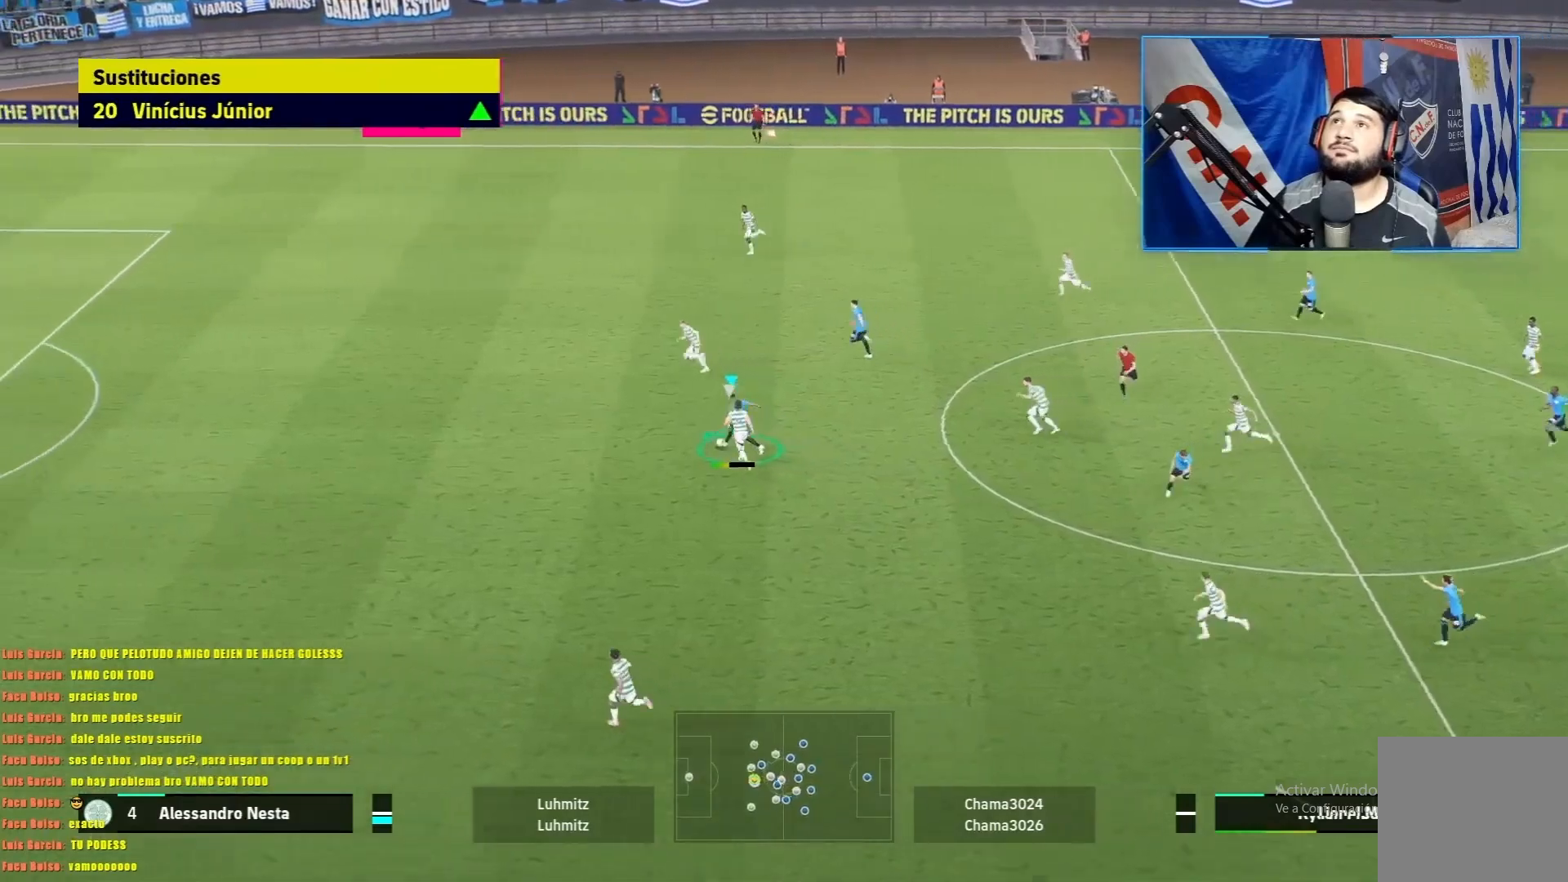
{"buttons": ["R1"], "left_stick": "left", "events": [[434, "left_stick", "left"]]}
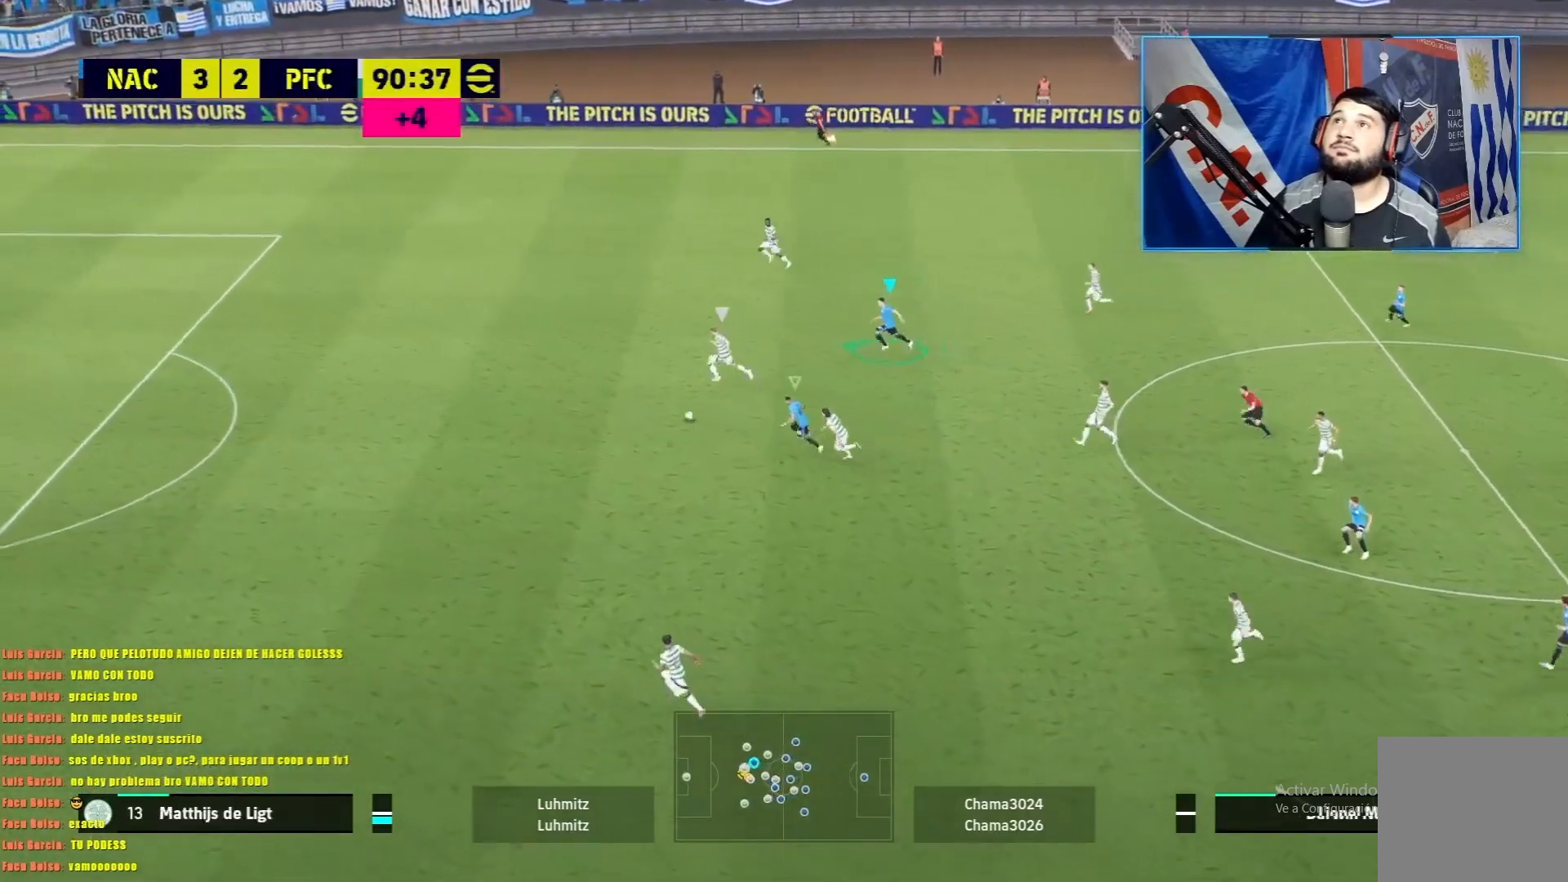
{"buttons": ["L1", "R1"], "left_stick": "left", "events": [[167, "L1", "down"]]}
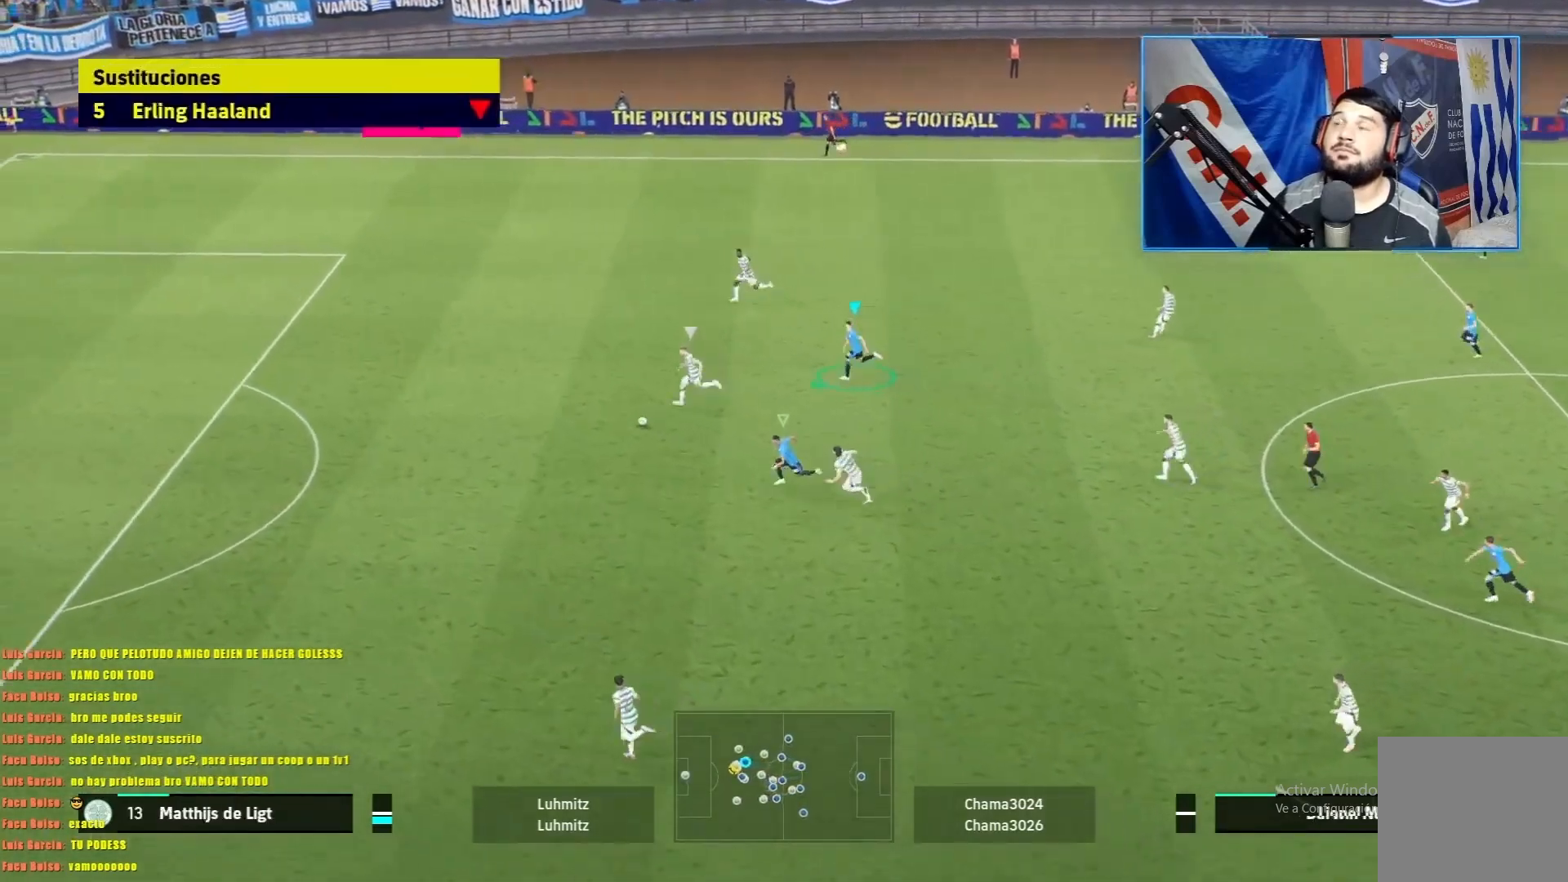
{"buttons": ["L1", "R1"], "left_stick": "left", "events": []}
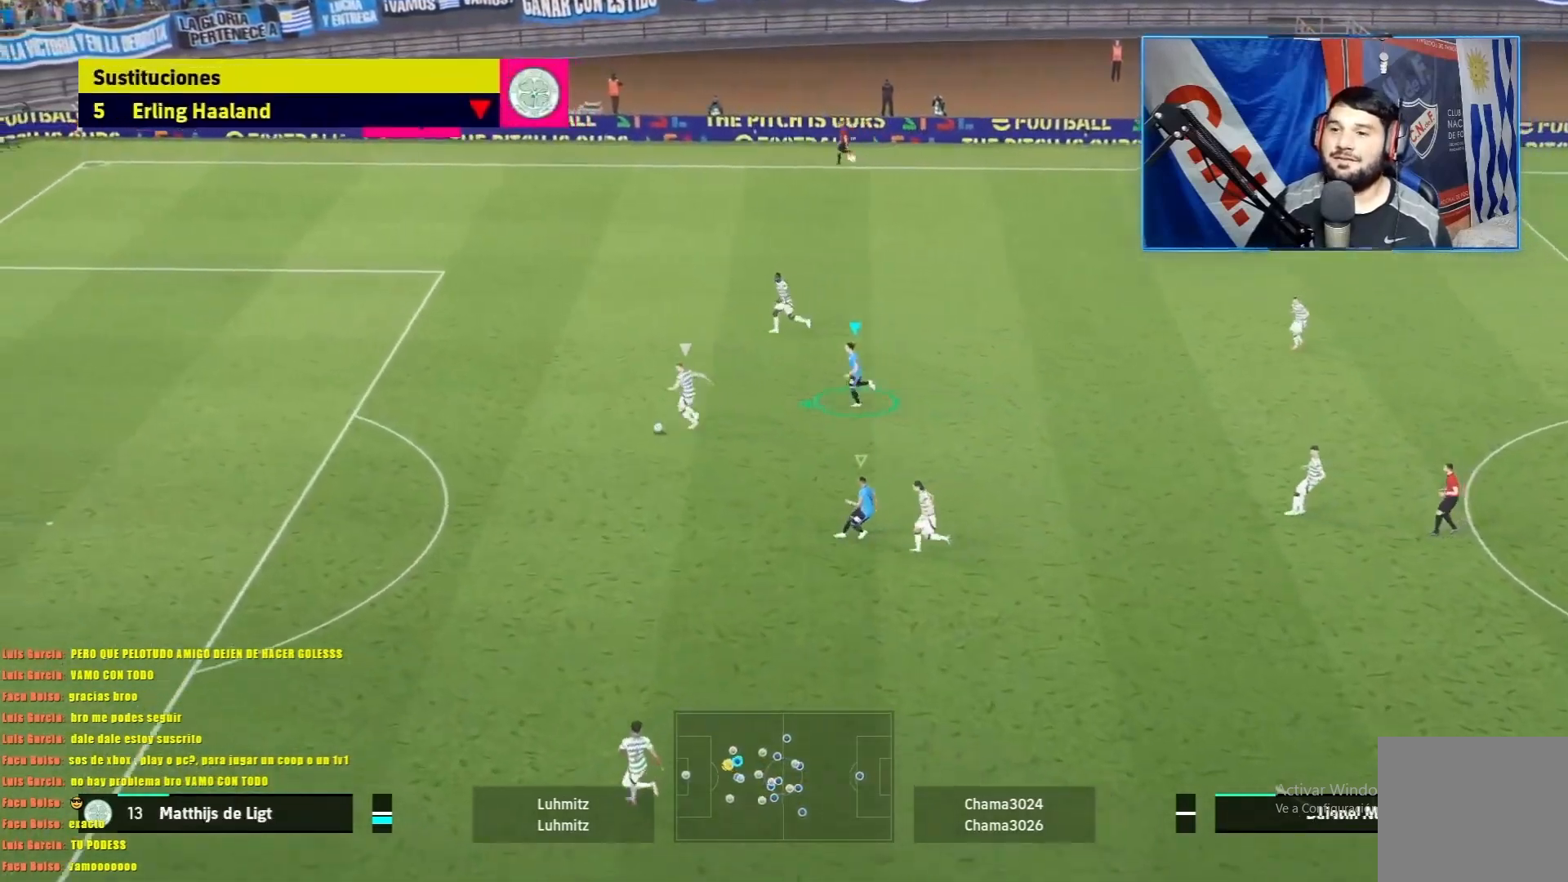
{"buttons": ["L1", "R1"], "left_stick": "left", "events": []}
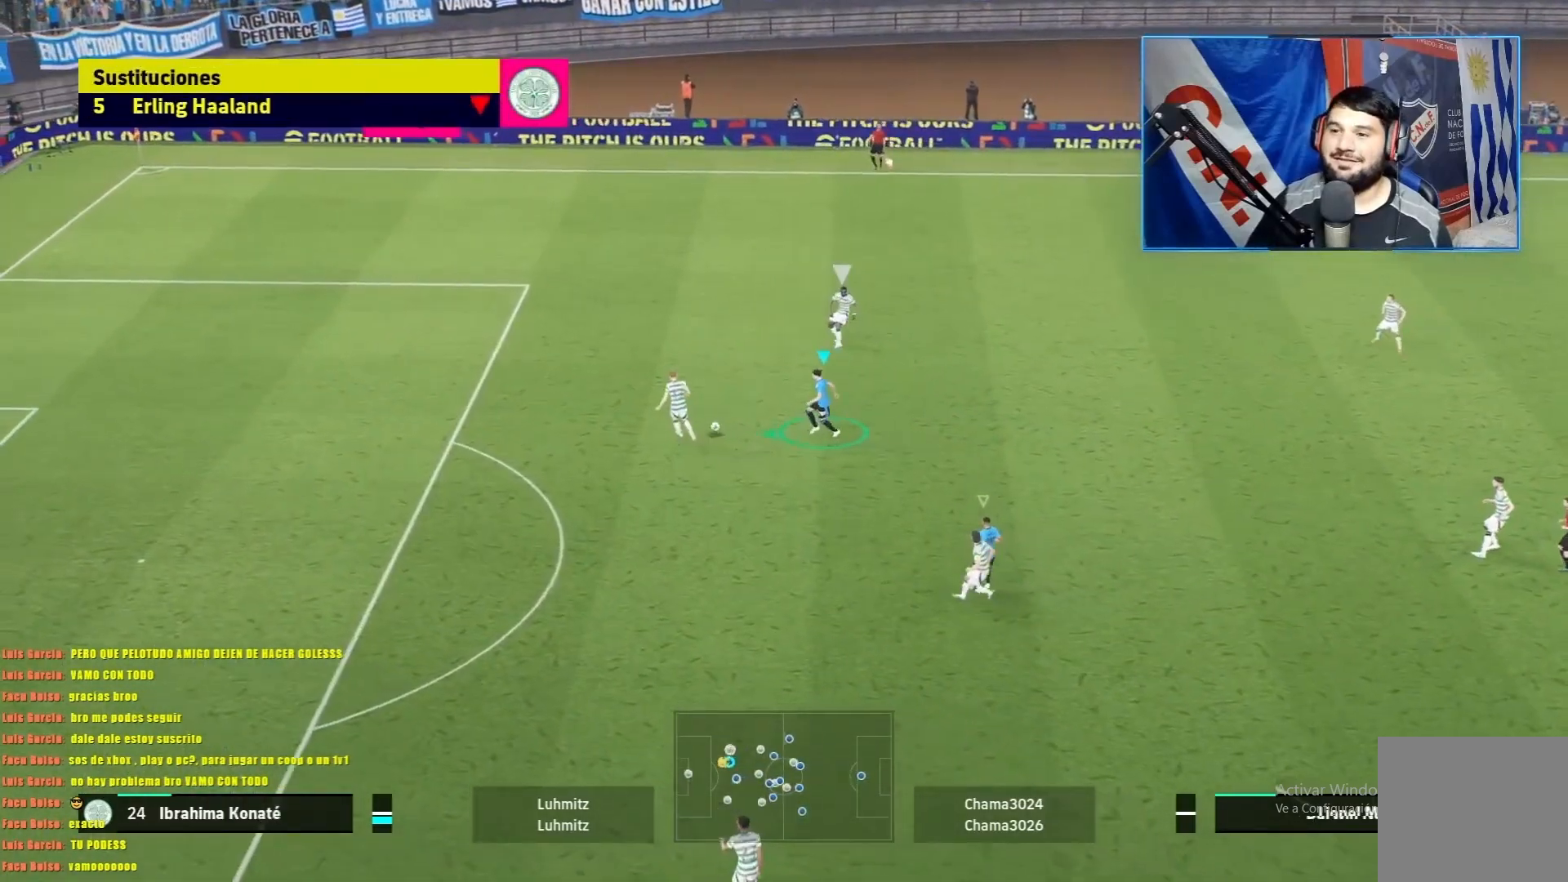
{"buttons": ["L1", "R1"], "left_stick": "center", "events": [[401, "left_stick", "center"]]}
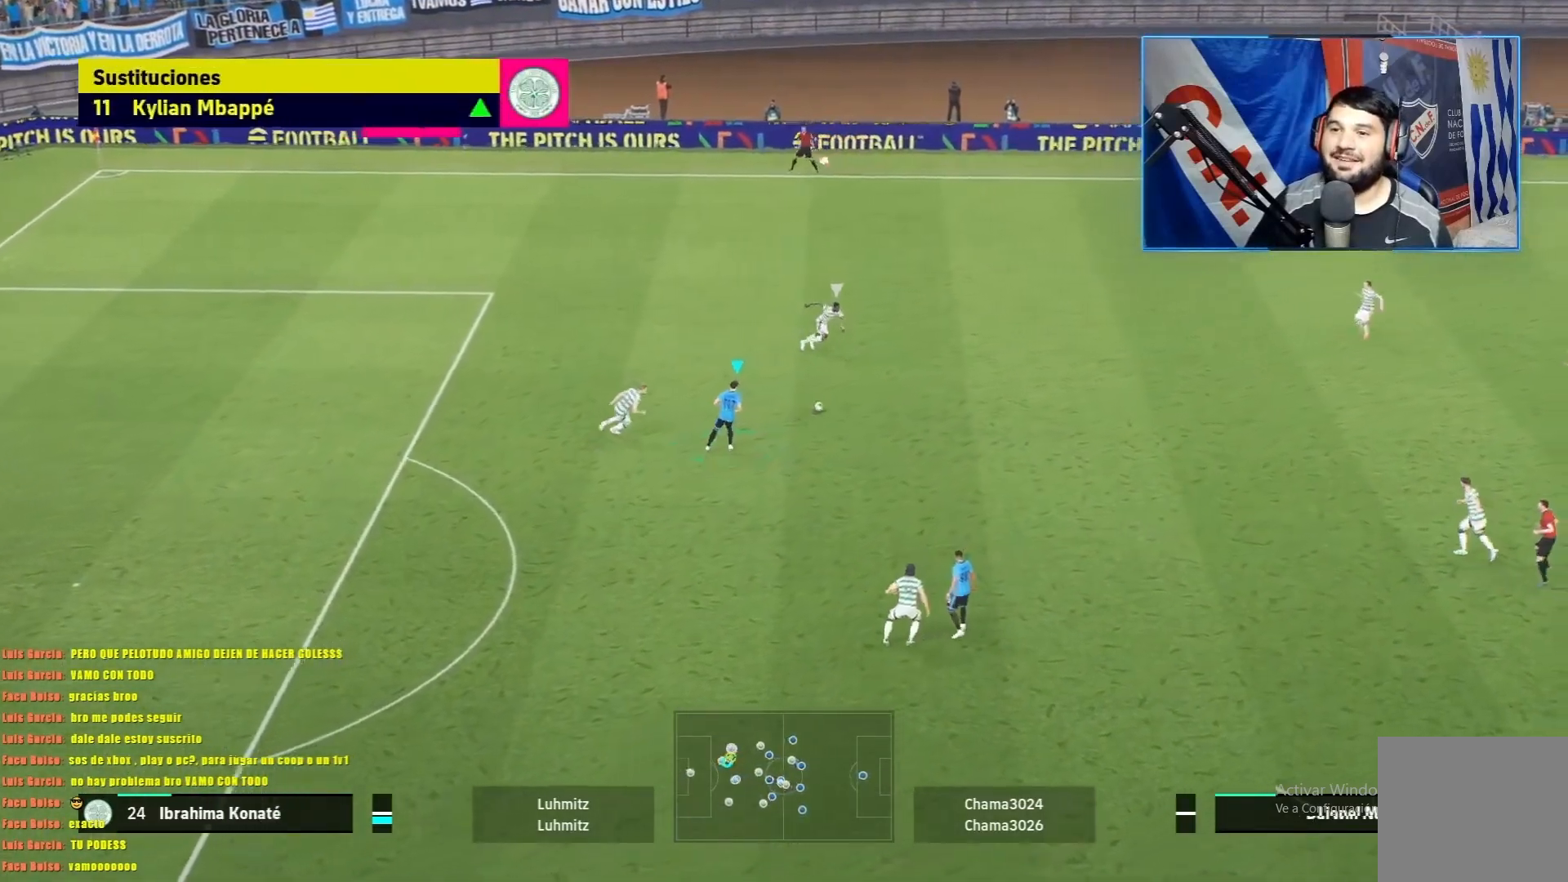
{"buttons": ["L1", "R1"], "left_stick": "up-left", "events": [[116, "left_stick", "left"], [167, "left_stick", "up-left"]]}
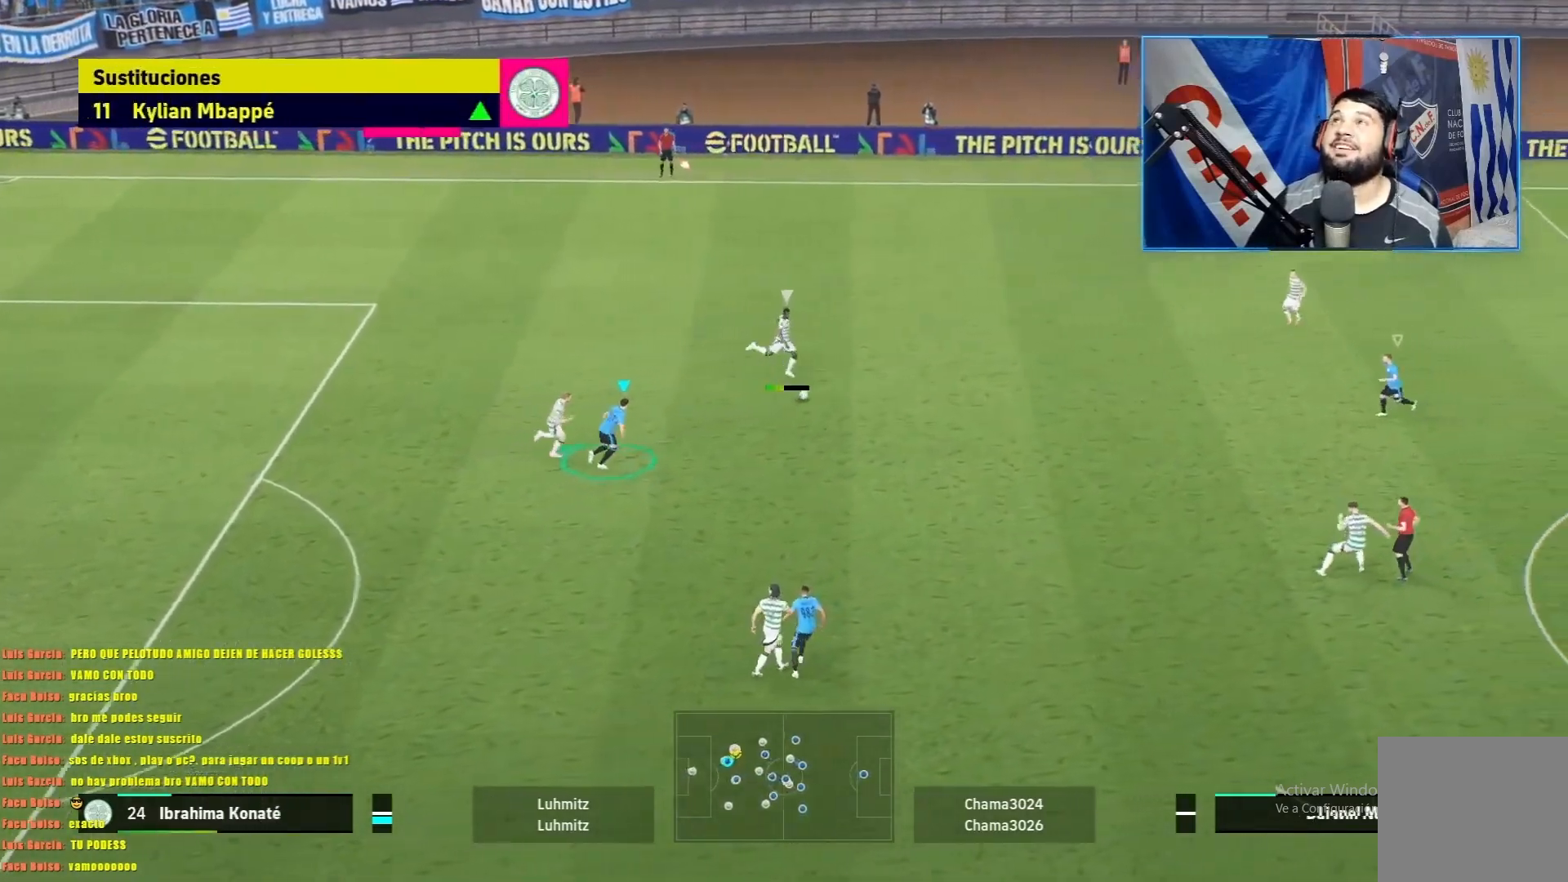
{"buttons": ["L1"], "left_stick": "up-left", "events": [[184, "R1", "up"]]}
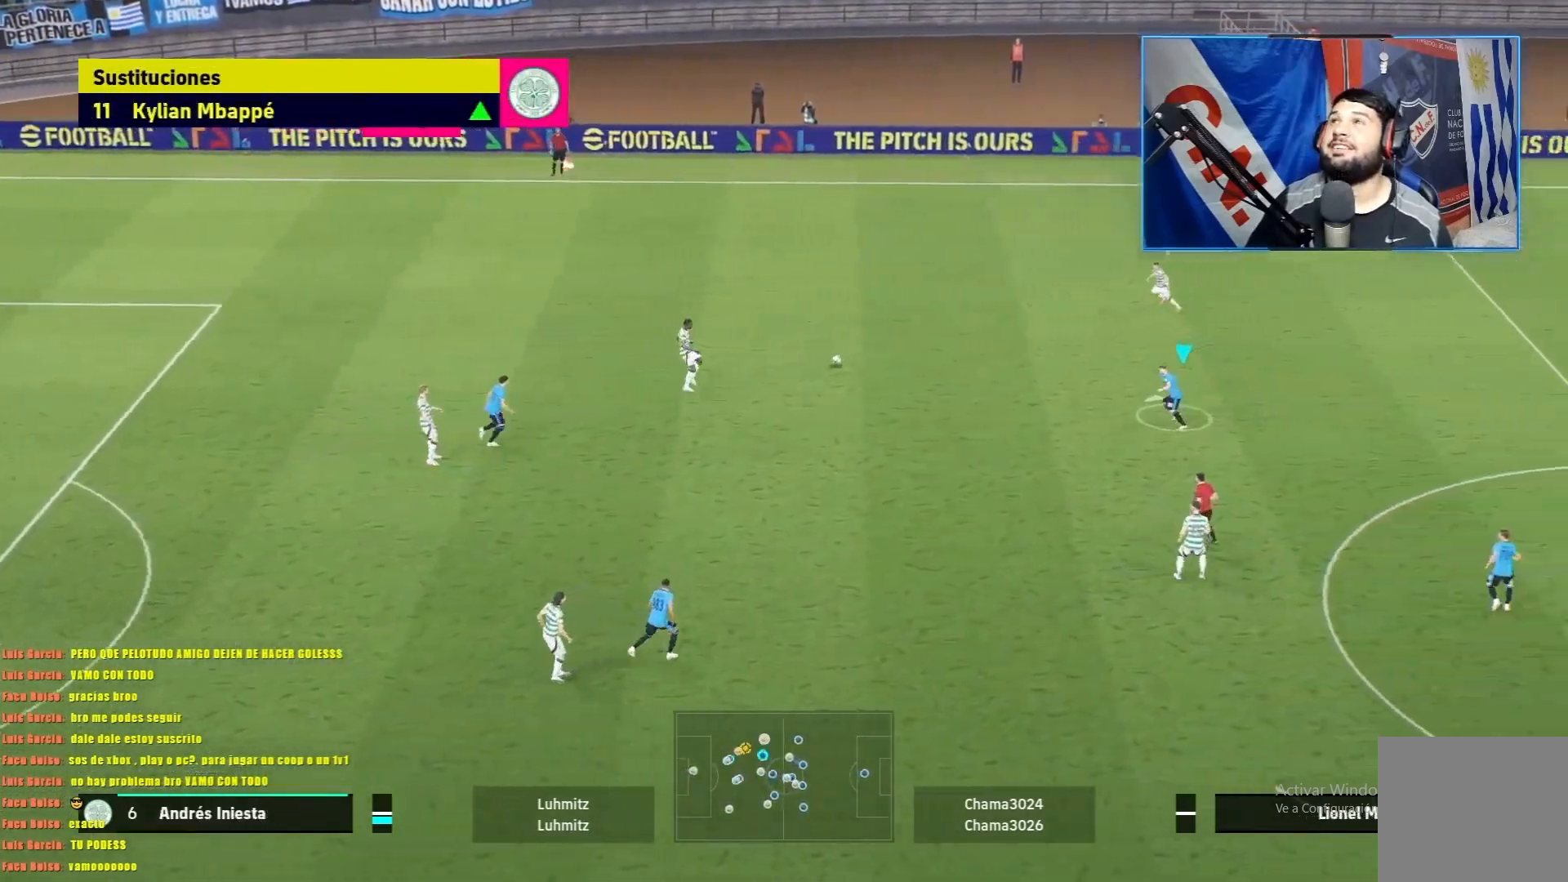
{"buttons": ["L1", "R1"], "left_stick": "up", "events": [[133, "left_stick", "up"], [333, "R1", "down"]]}
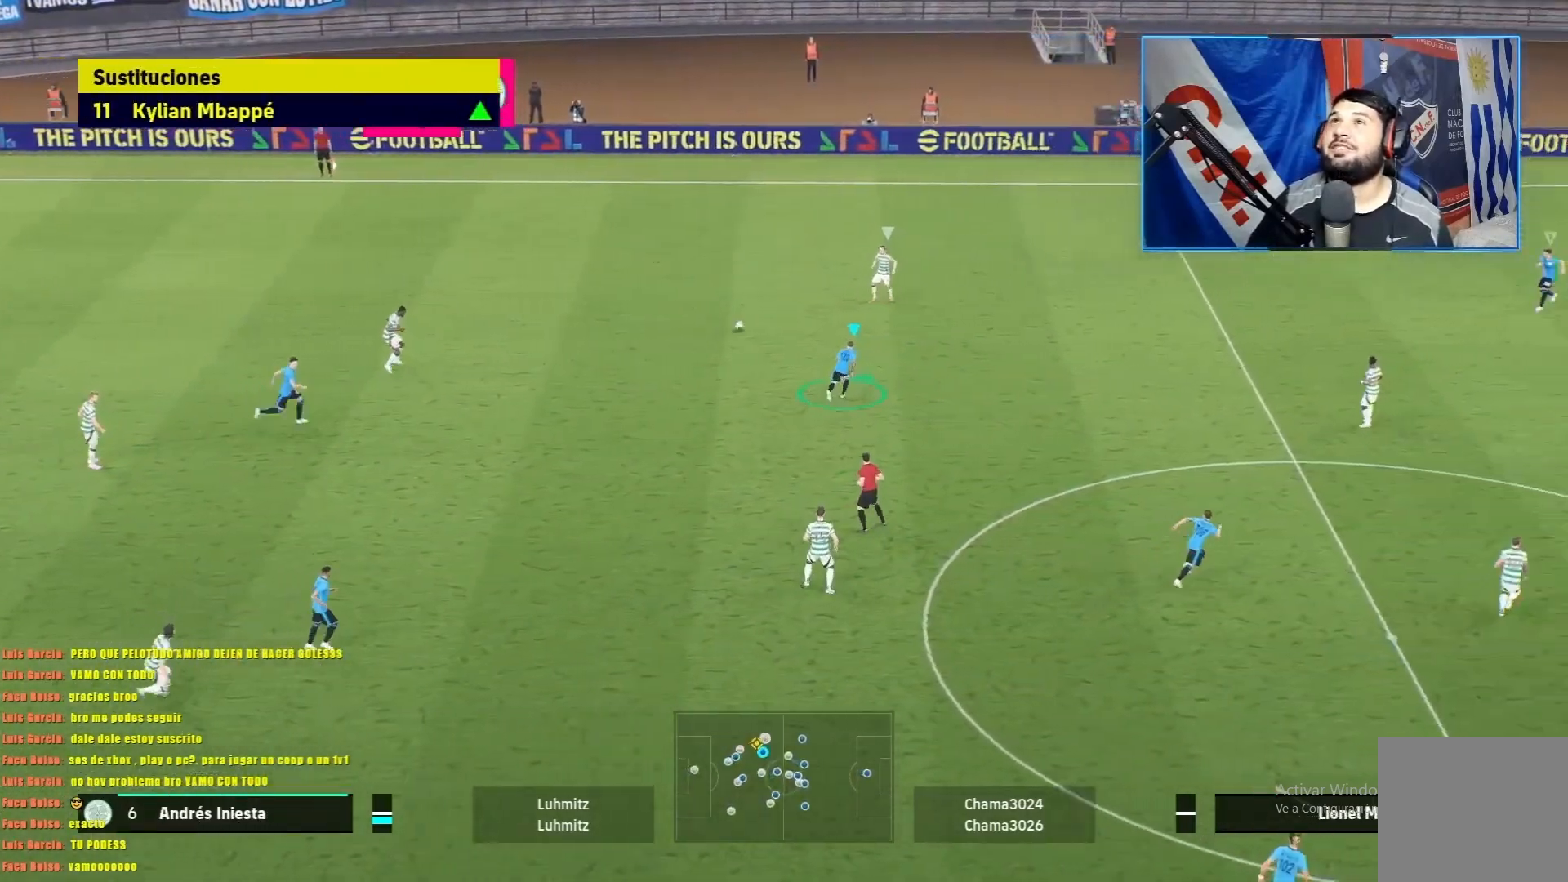
{"buttons": ["L1", "R1"], "left_stick": "up-right", "events": [[150, "left_stick", "up-right"]]}